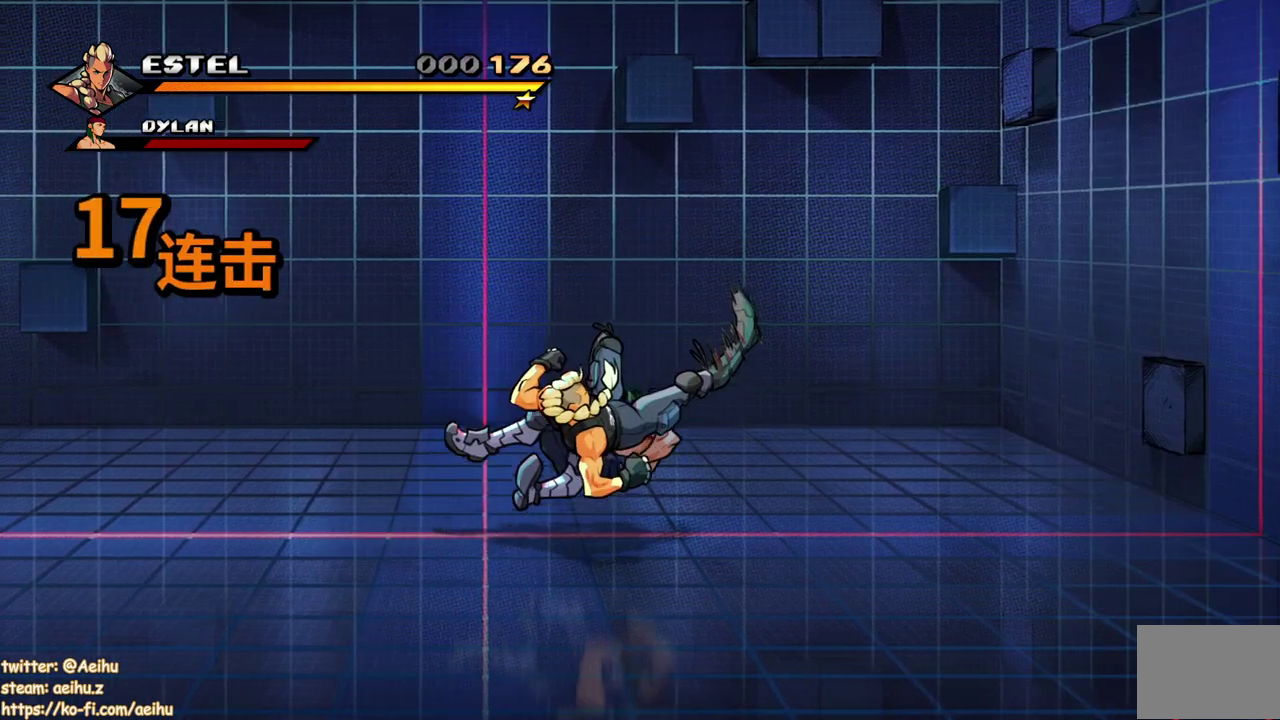
Gameplay with a controller (PlayStation layout); each line is a JSON object with the inputs held at the frame after it. "events" lists button and stick changes between this image and that frame as [ms after this image, input, new state], when the widget could be followed in between. Not read: CROSS DPAD_RIGHT L3 R2 R3 left_stick right_stick.
{"buttons": [], "events": []}
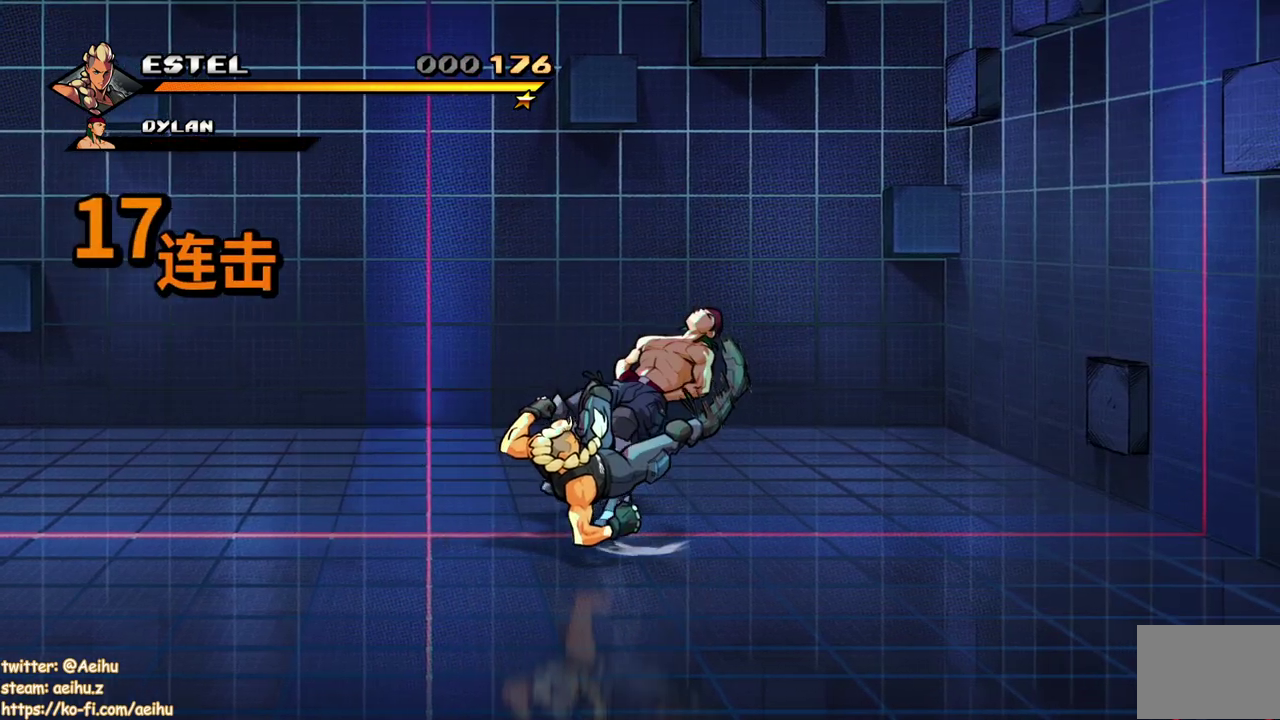
{"buttons": [], "events": []}
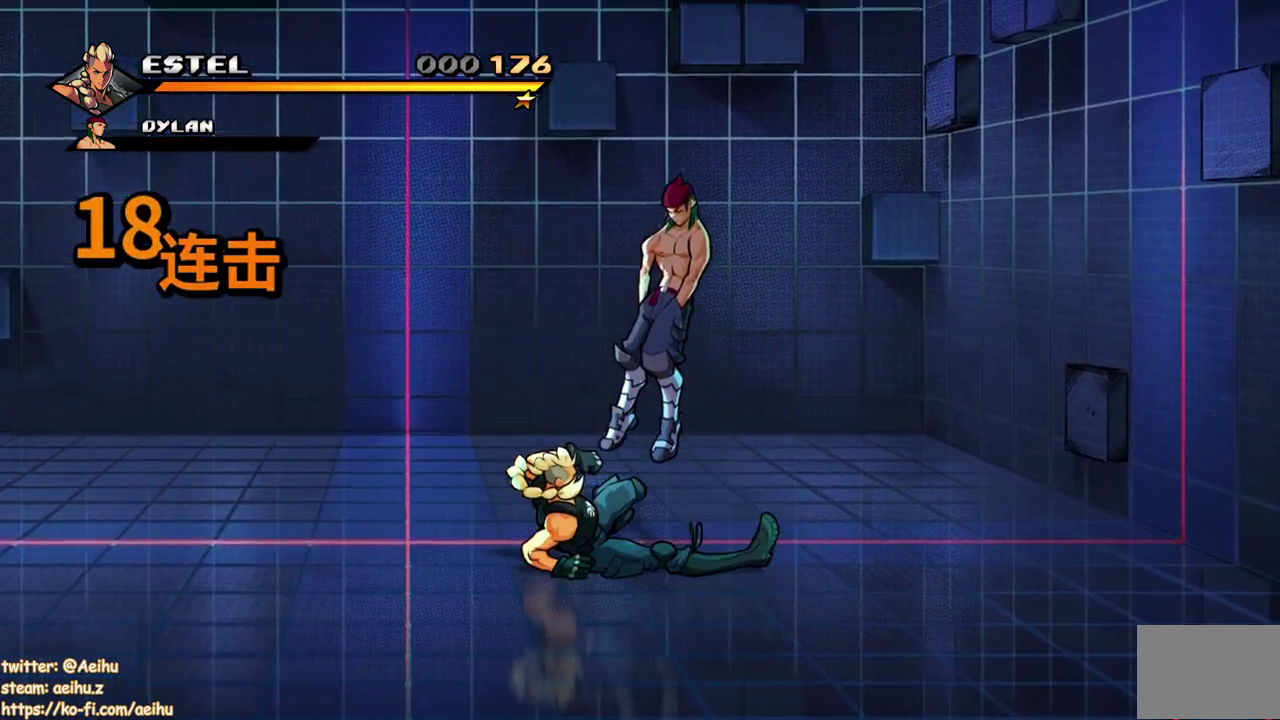
{"buttons": [], "events": []}
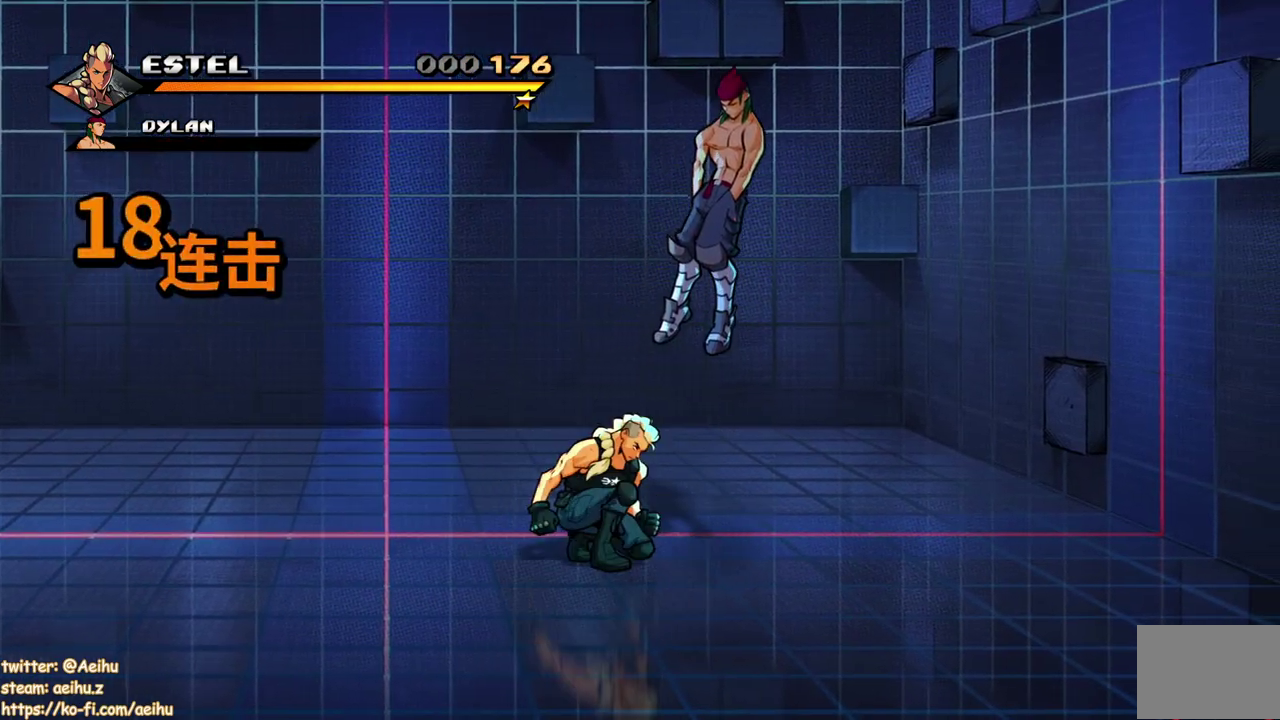
{"buttons": ["DPAD_LEFT"], "events": [[333, "DPAD_LEFT", "down"]]}
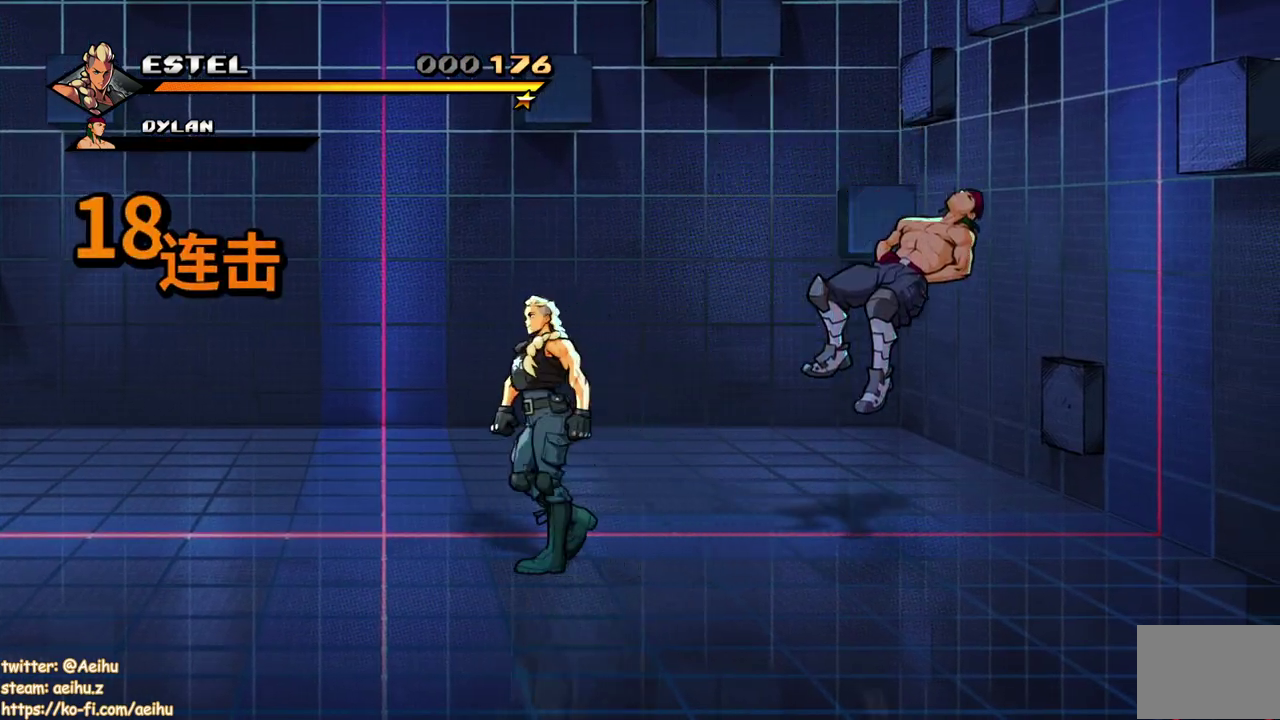
{"buttons": [], "events": [[300, "SQUARE", "down"], [383, "DPAD_LEFT", "up"], [467, "SQUARE", "up"]]}
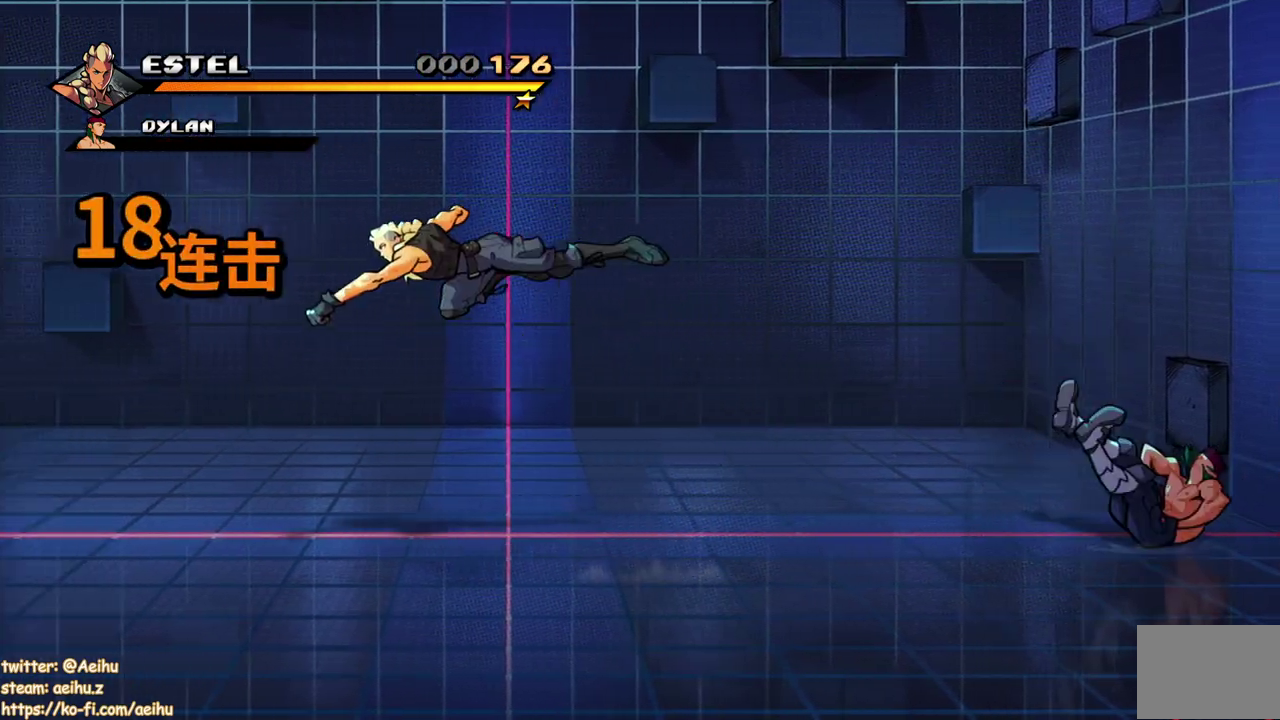
{"buttons": [], "events": []}
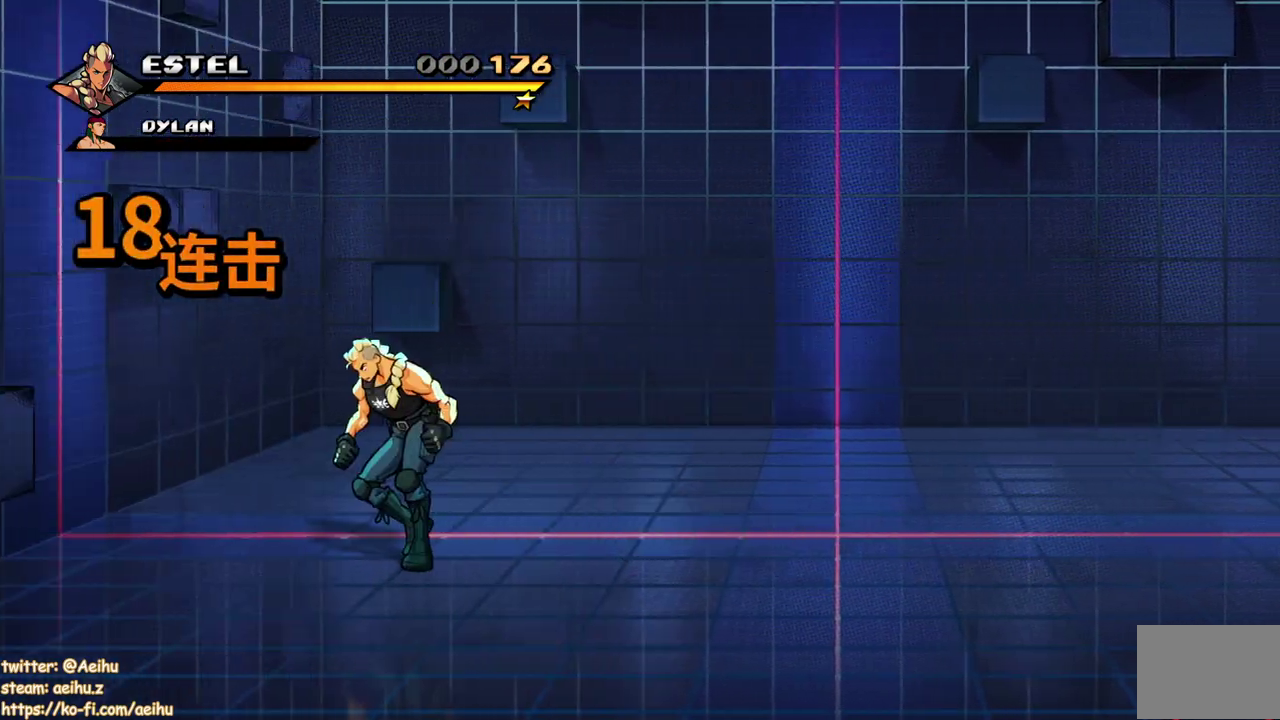
{"buttons": [], "events": []}
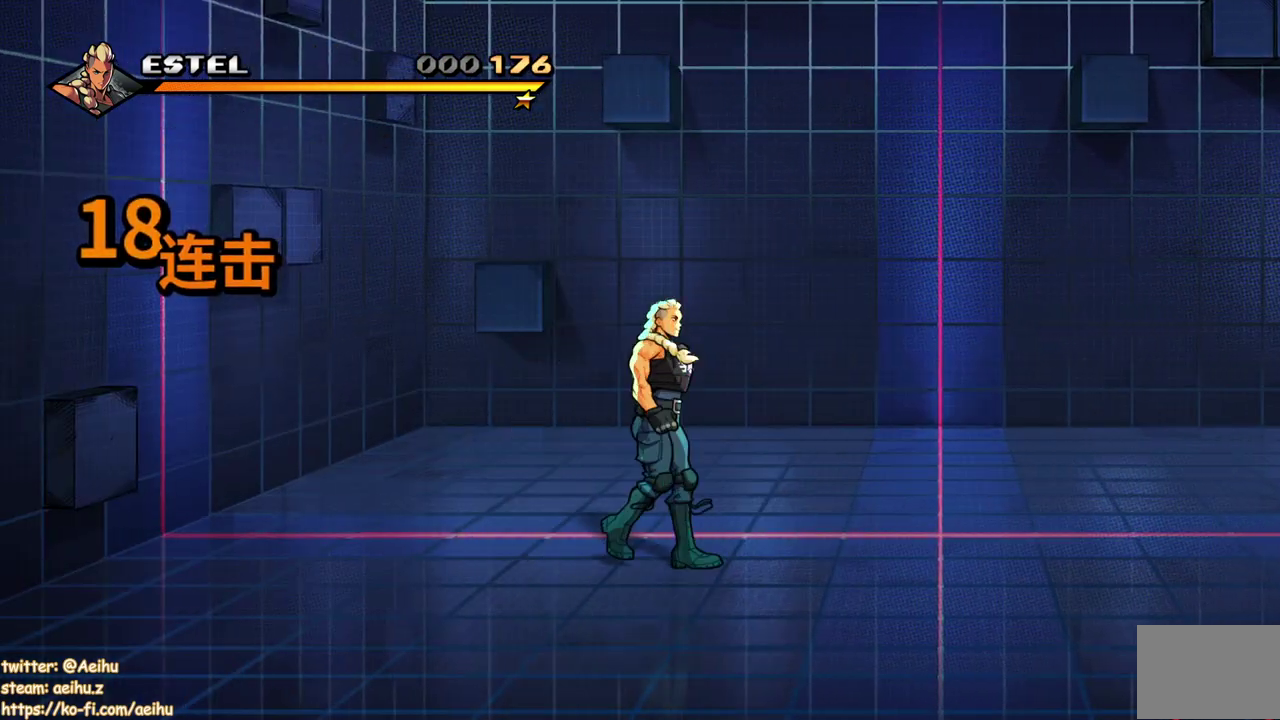
{"buttons": [], "events": []}
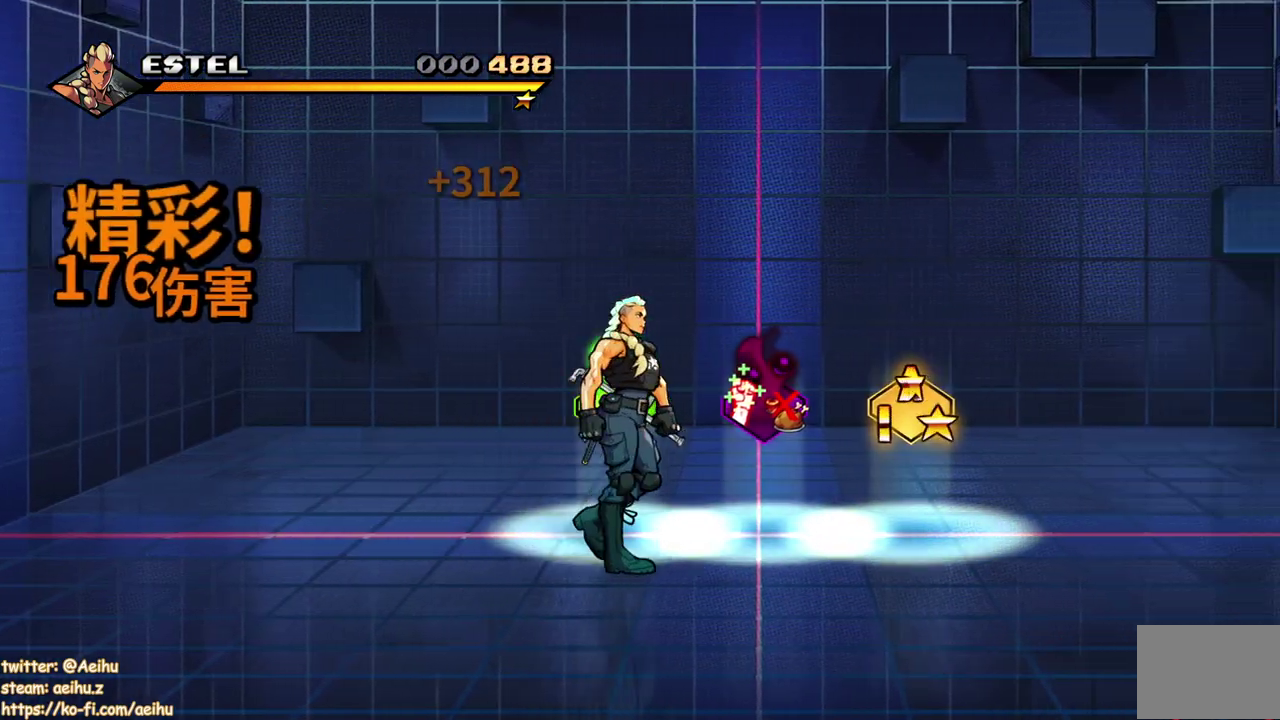
{"buttons": [], "events": []}
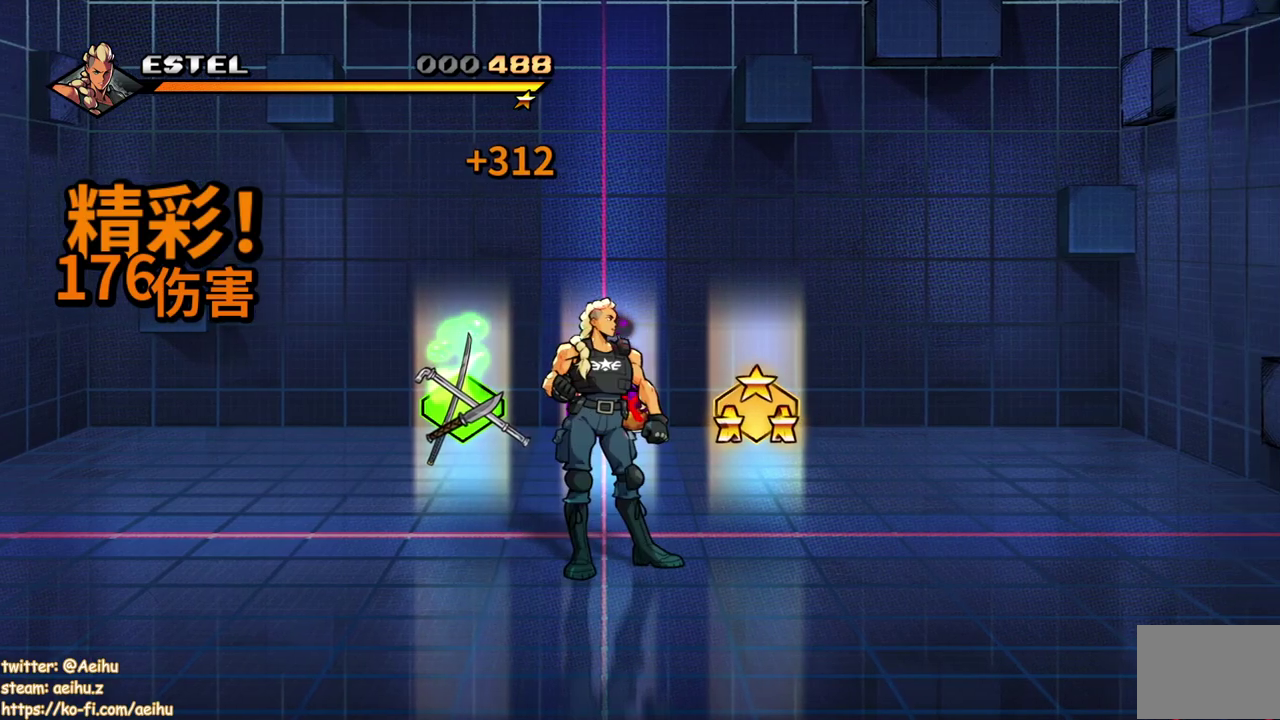
{"buttons": [], "events": [[250, "CIRCLE", "down"], [383, "CIRCLE", "up"]]}
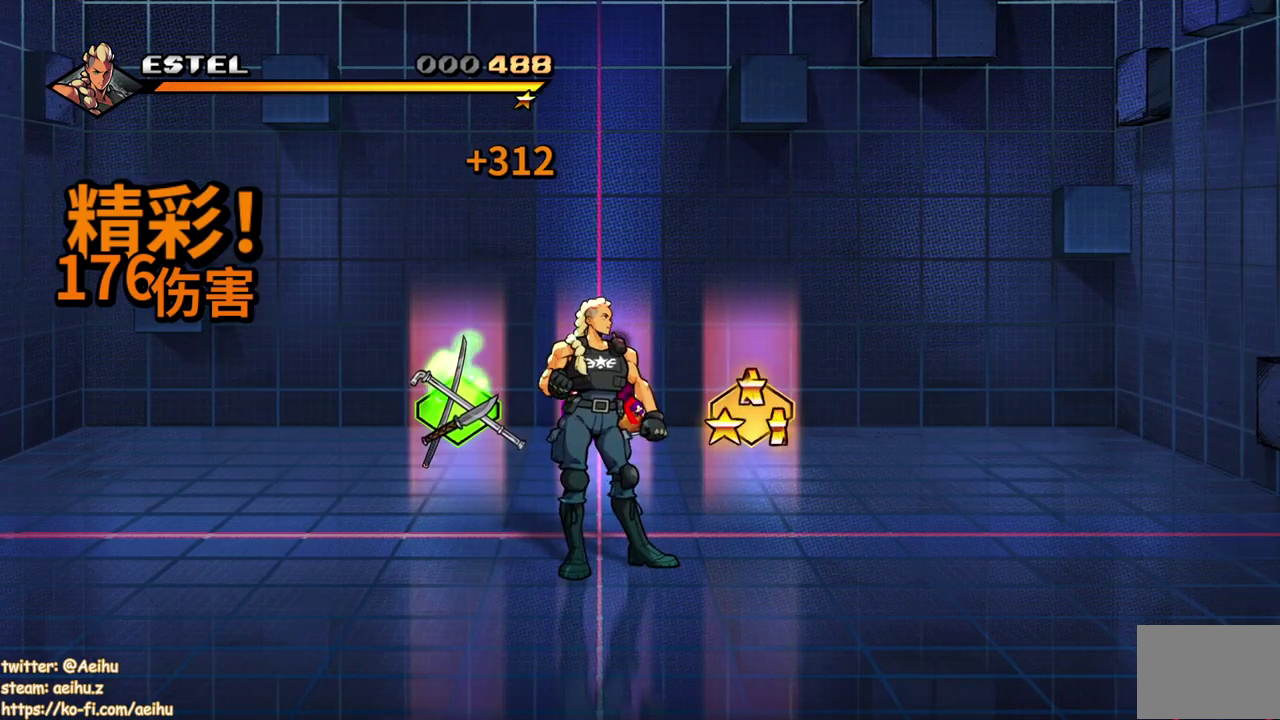
{"buttons": [], "events": [[17, "DPAD_UP", "down"], [100, "DPAD_UP", "up"], [150, "CIRCLE", "down"], [250, "CIRCLE", "up"]]}
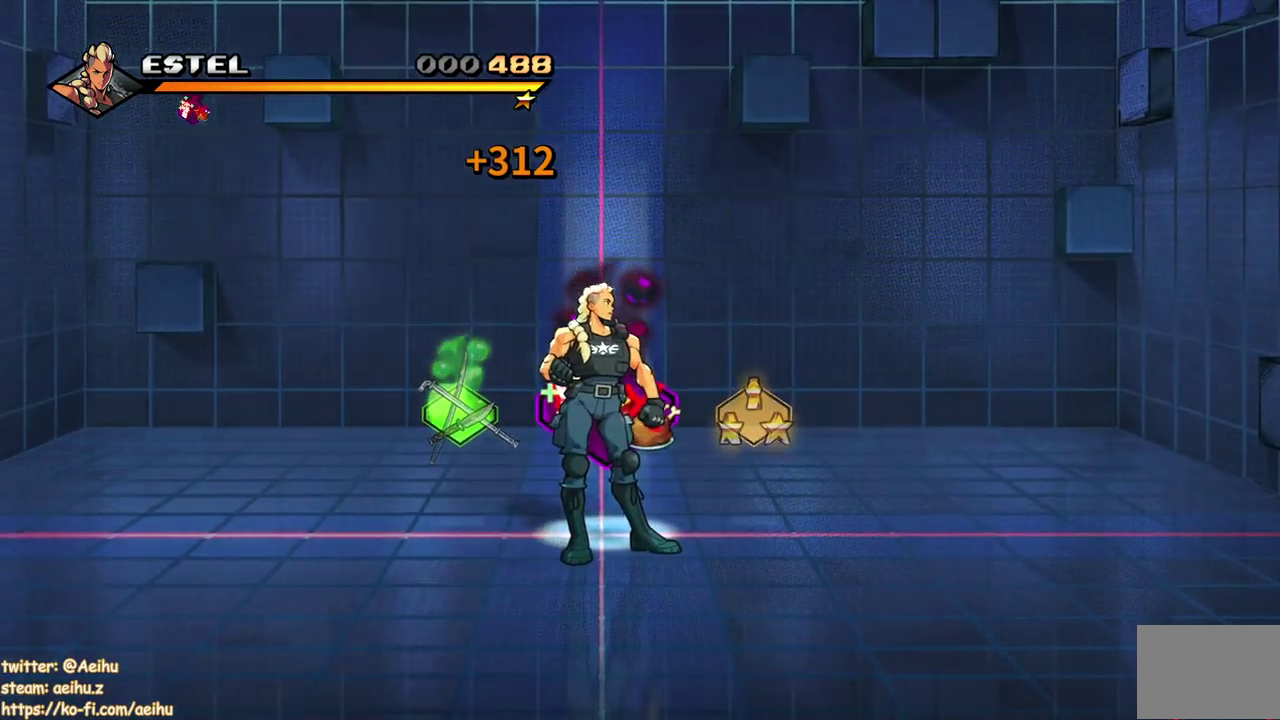
{"buttons": [], "events": [[333, "DPAD_UP", "down"], [483, "DPAD_UP", "up"]]}
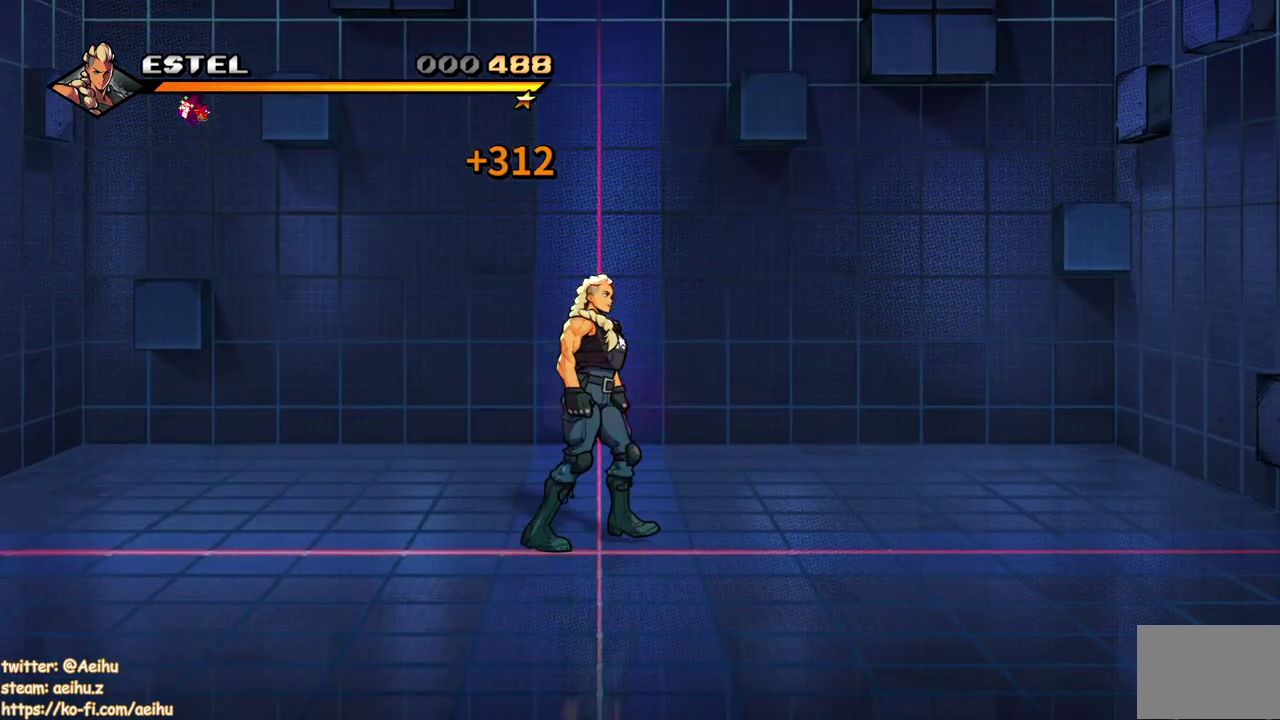
{"buttons": [], "events": []}
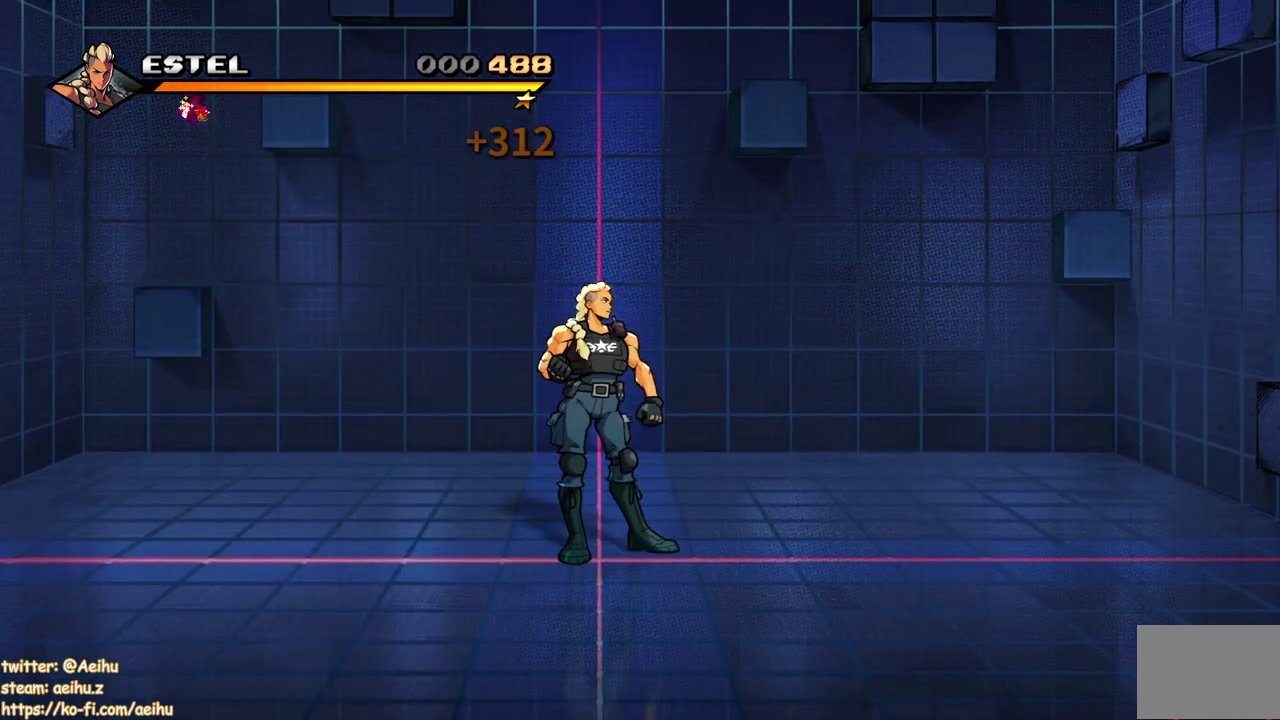
{"buttons": ["DPAD_UP"], "events": [[283, "DPAD_UP", "down"], [350, "DPAD_UP", "up"], [400, "DPAD_UP", "down"]]}
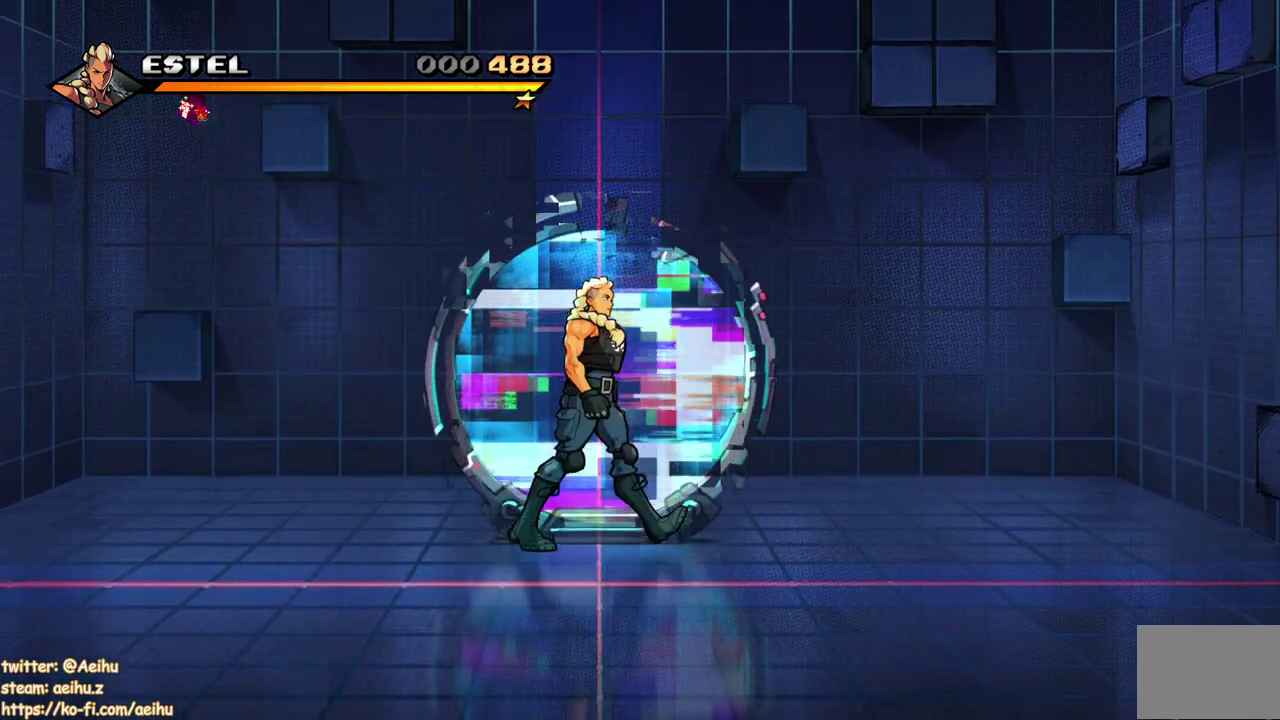
{"buttons": [], "events": [[333, "DPAD_UP", "up"]]}
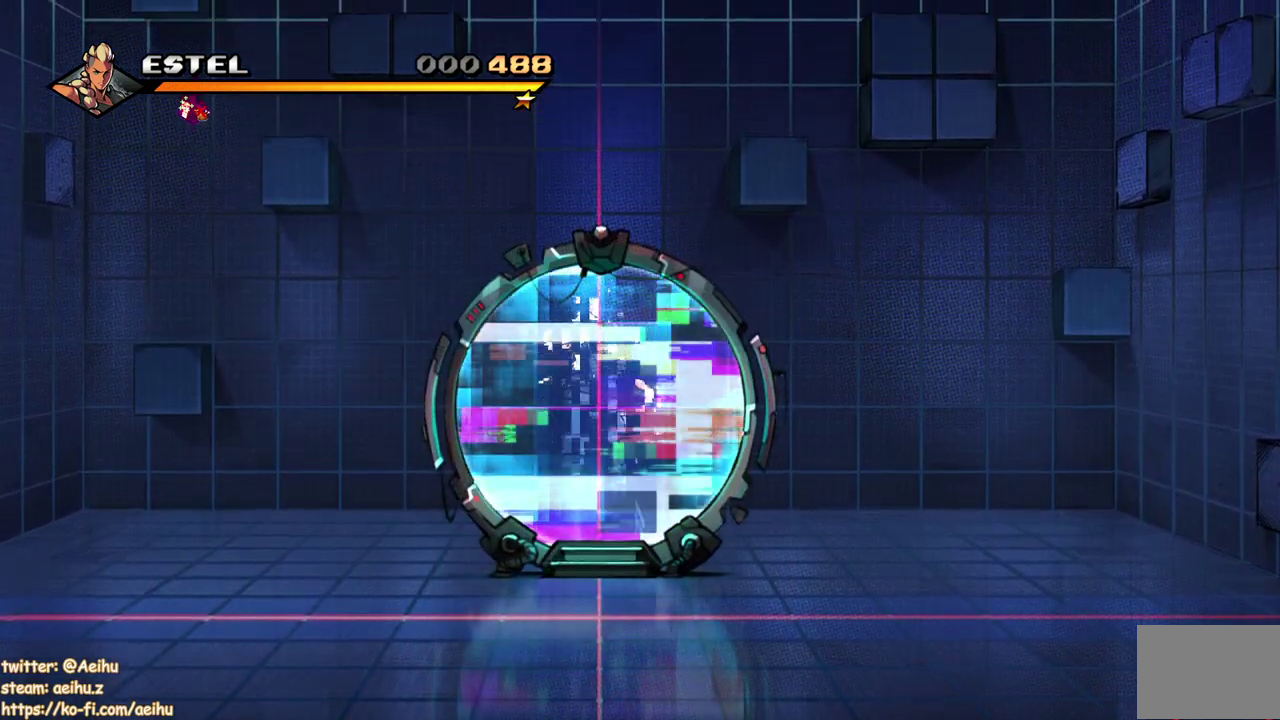
{"buttons": [], "events": []}
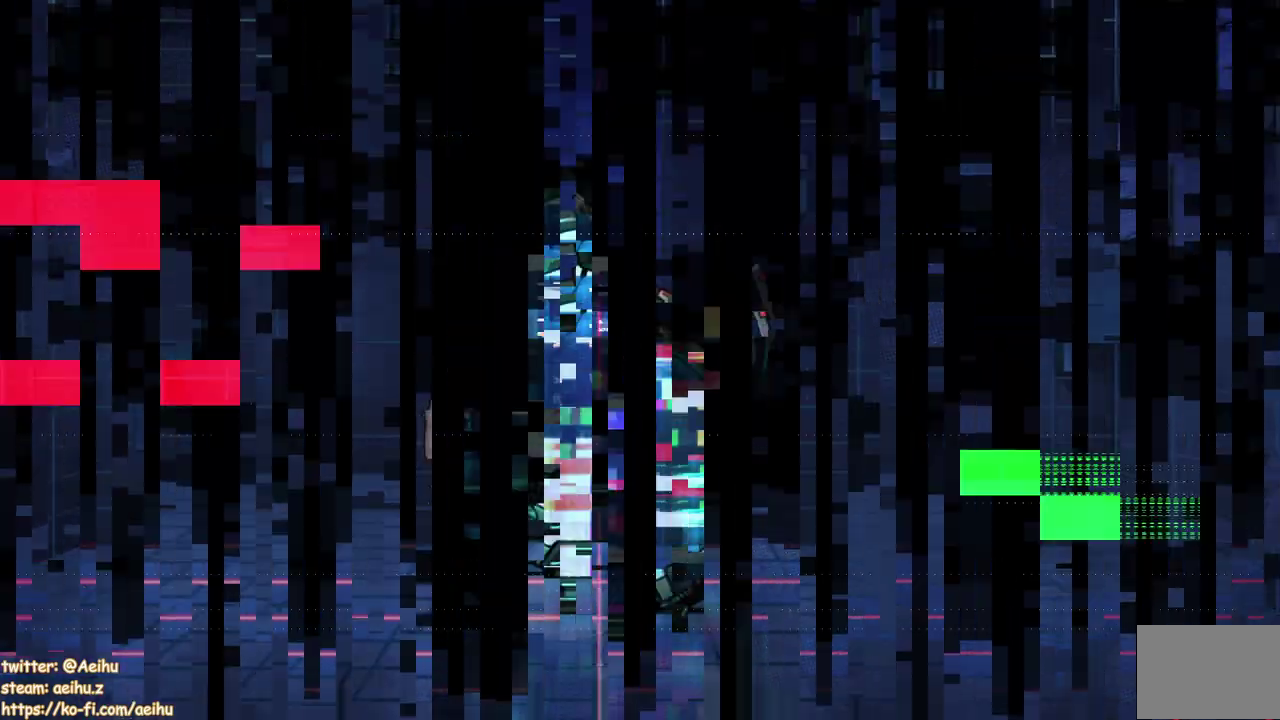
{"buttons": [], "events": [[250, "L1", "down"], [400, "L1", "up"]]}
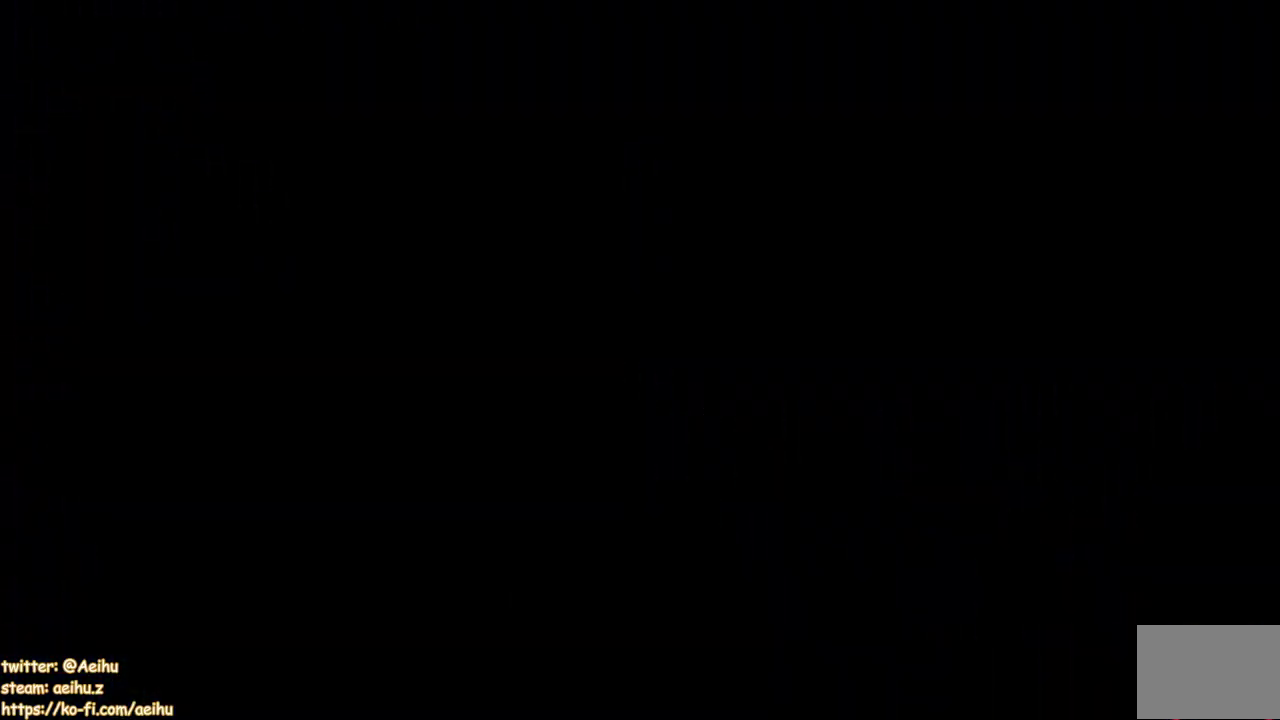
{"buttons": [], "events": []}
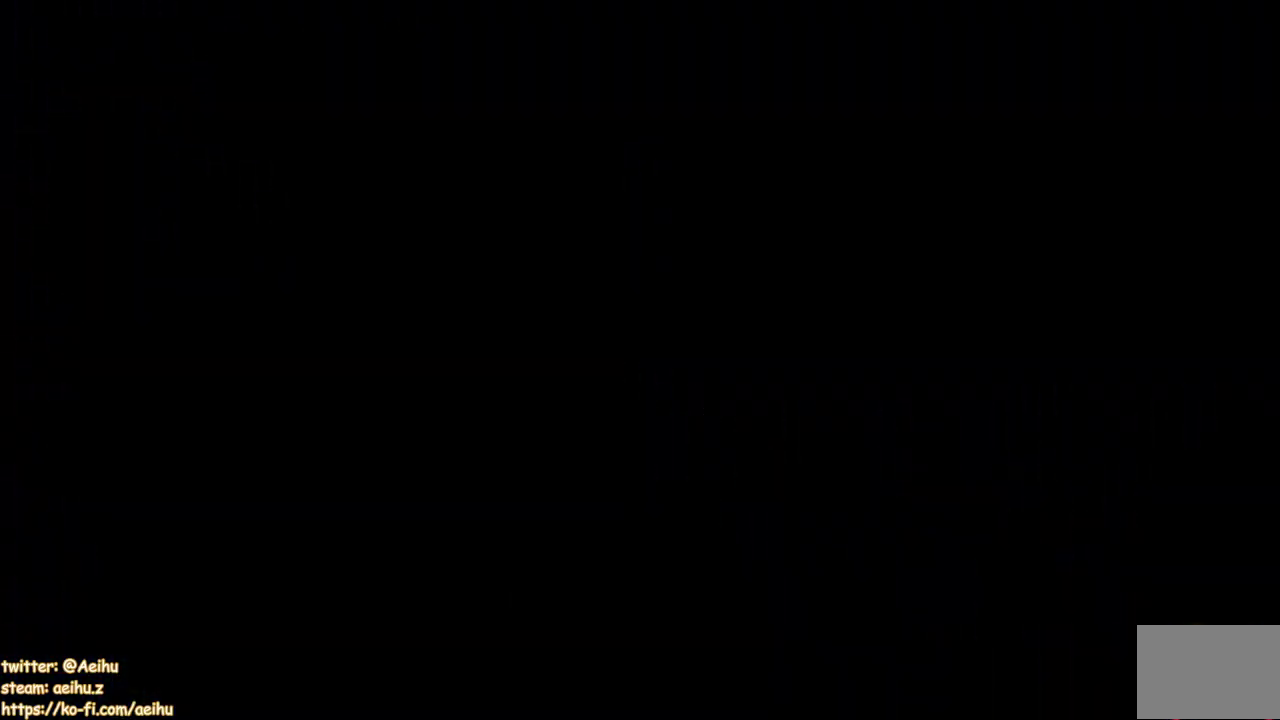
{"buttons": [], "events": []}
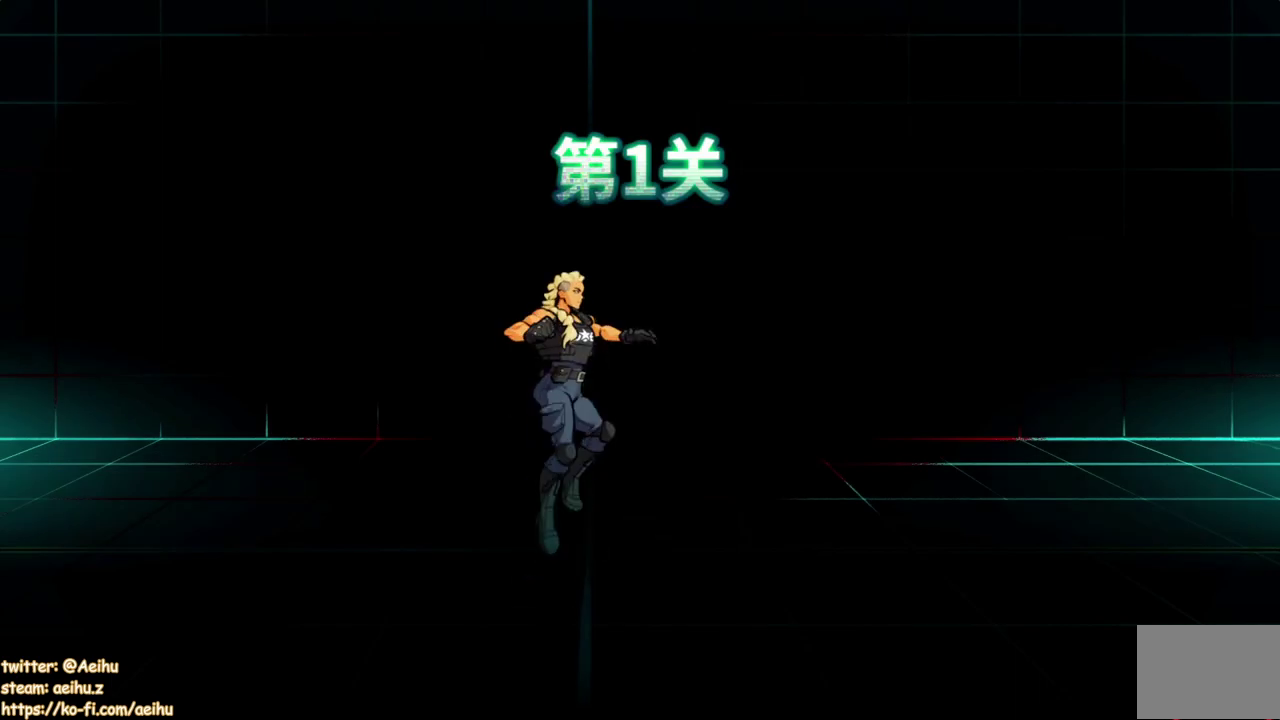
{"buttons": [], "events": [[17, "SQUARE", "down"], [100, "SQUARE", "up"]]}
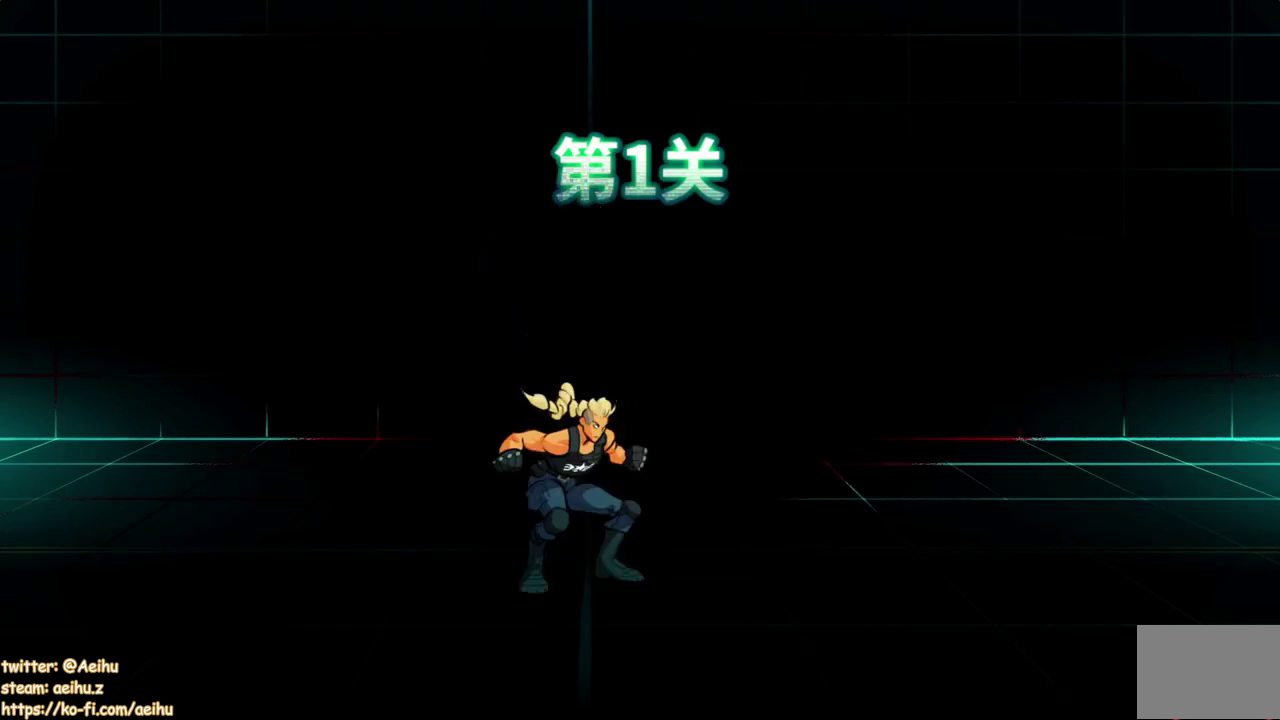
{"buttons": [], "events": []}
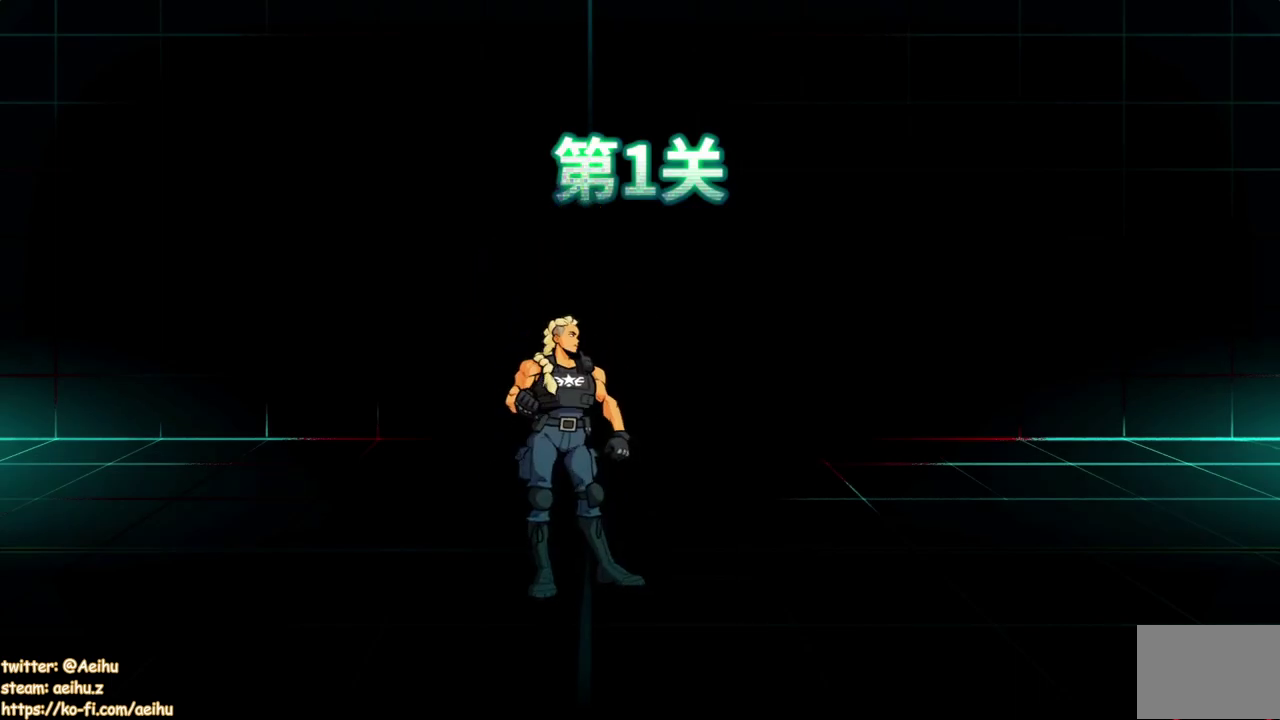
{"buttons": [], "events": []}
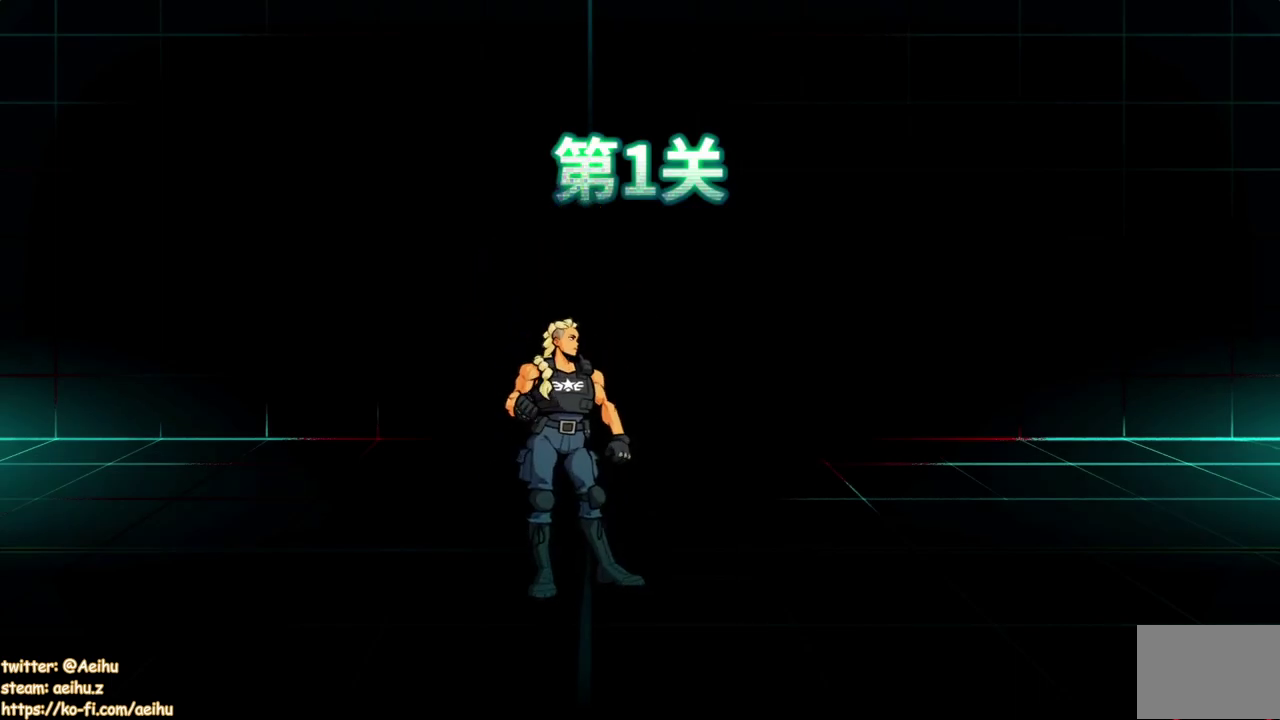
{"buttons": [], "events": [[283, "SQUARE", "down"], [467, "SQUARE", "up"]]}
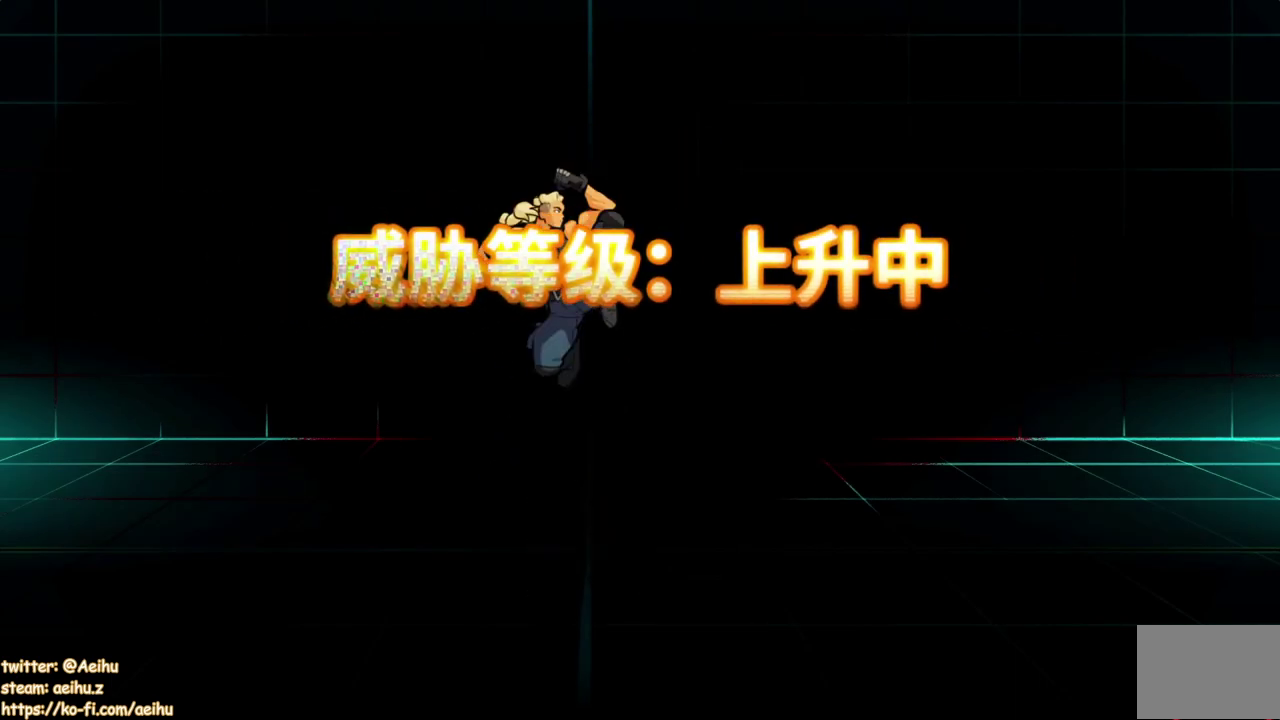
{"buttons": ["SQUARE"], "events": [[417, "SQUARE", "down"]]}
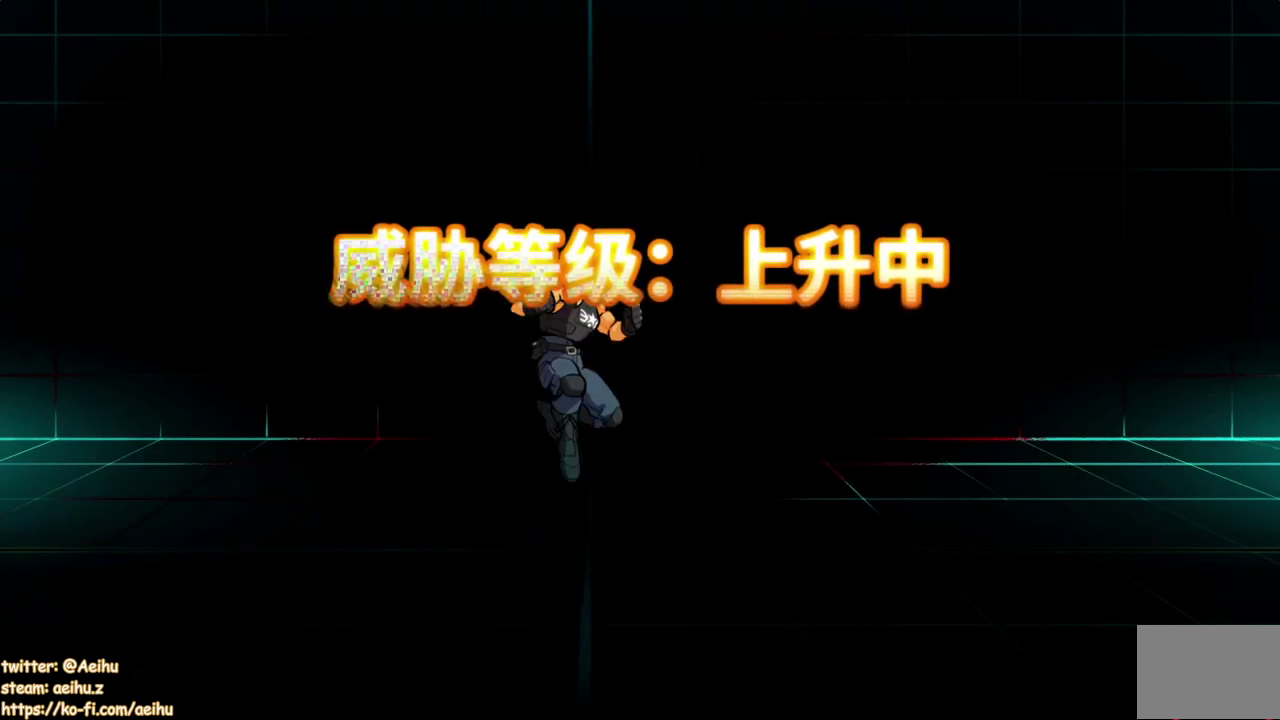
{"buttons": [], "events": [[67, "SQUARE", "up"]]}
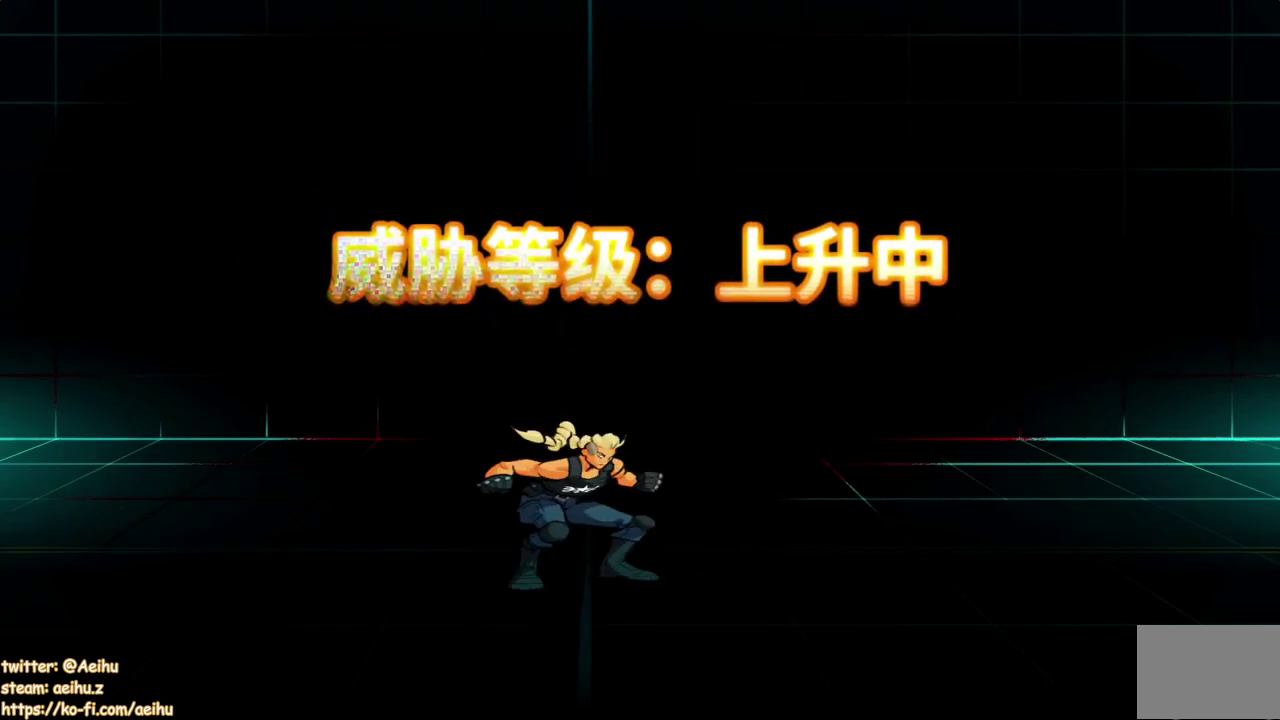
{"buttons": [], "events": [[200, "SQUARE", "down"], [383, "SQUARE", "up"]]}
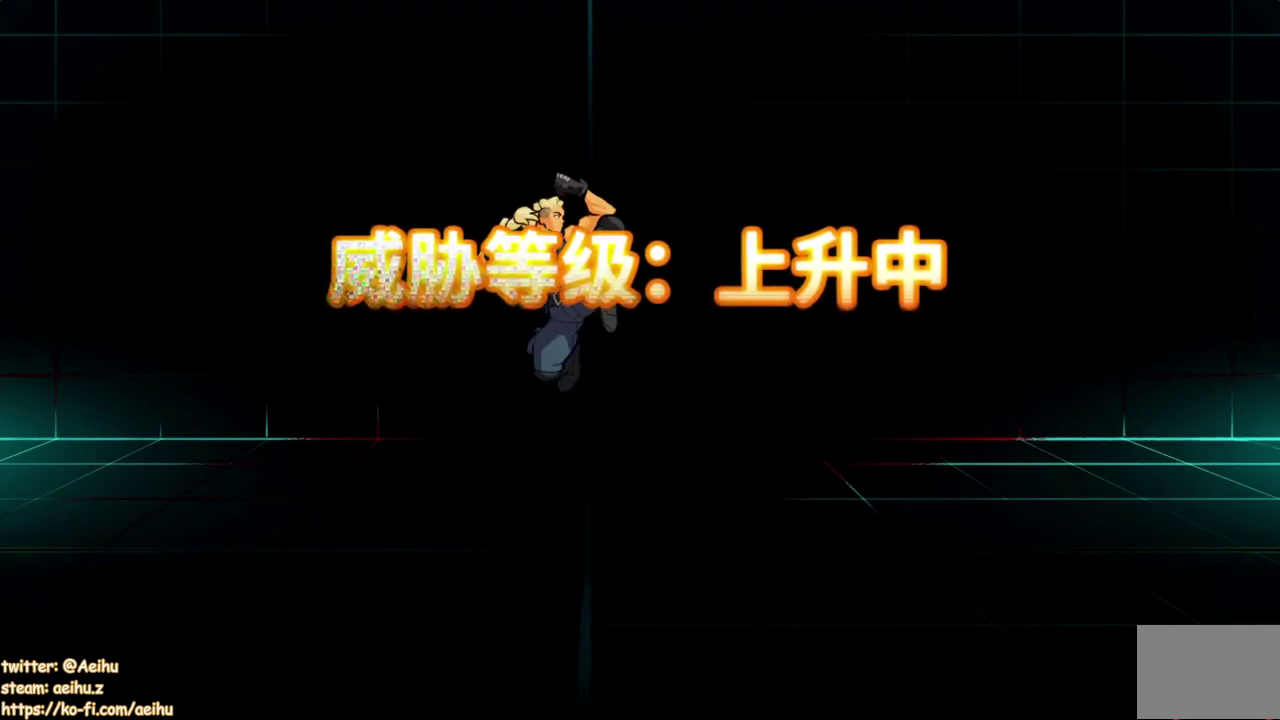
{"buttons": [], "events": []}
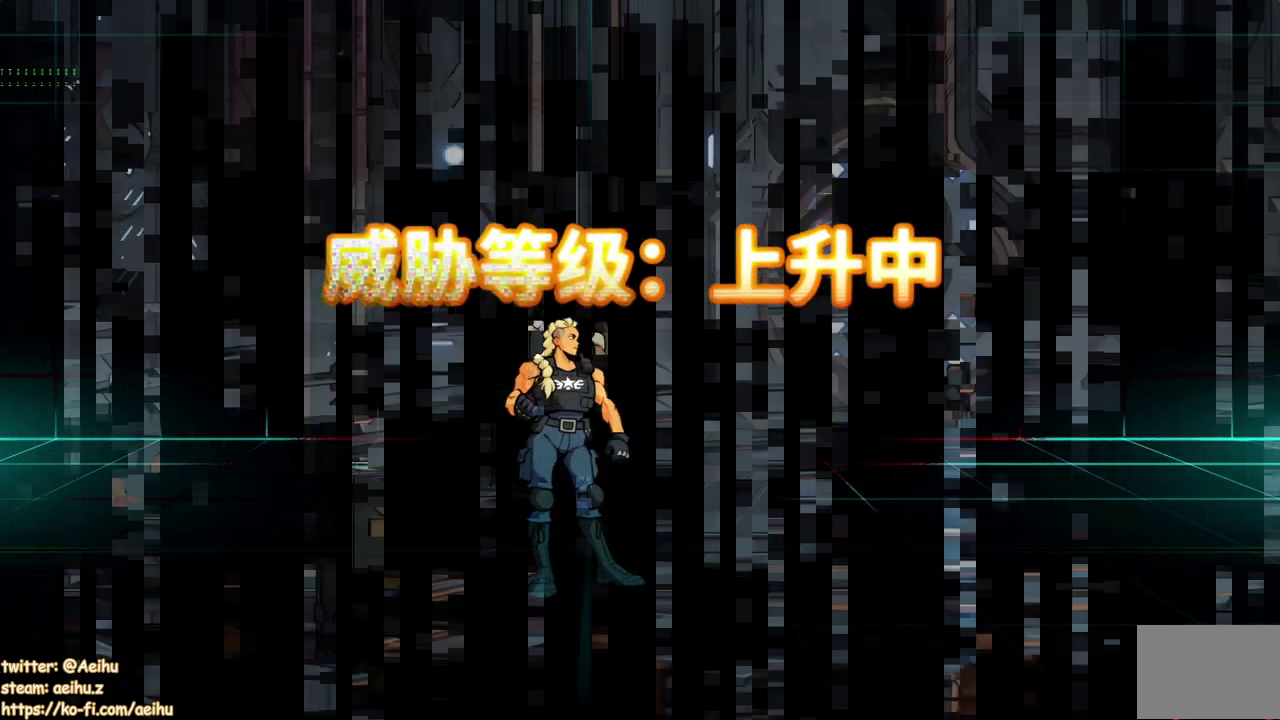
{"buttons": [], "events": [[283, "SQUARE", "down"], [450, "SQUARE", "up"]]}
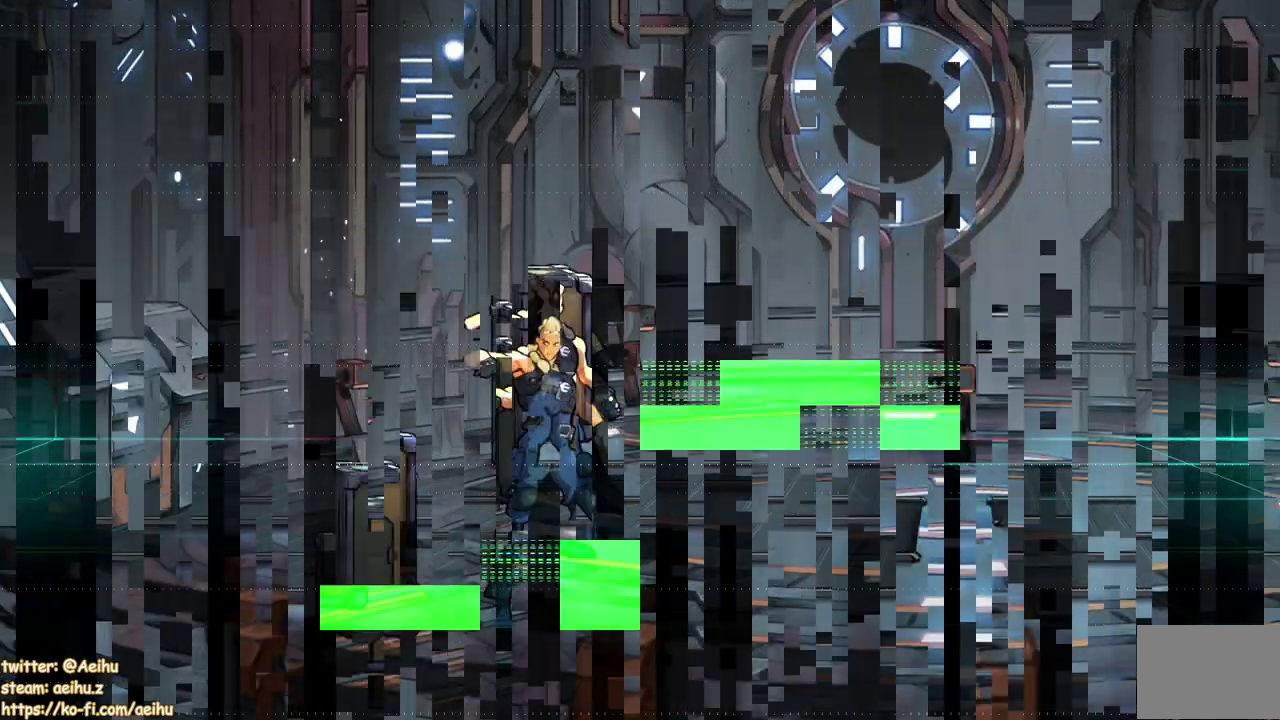
{"buttons": ["DPAD_DOWN"], "events": [[433, "DPAD_DOWN", "down"]]}
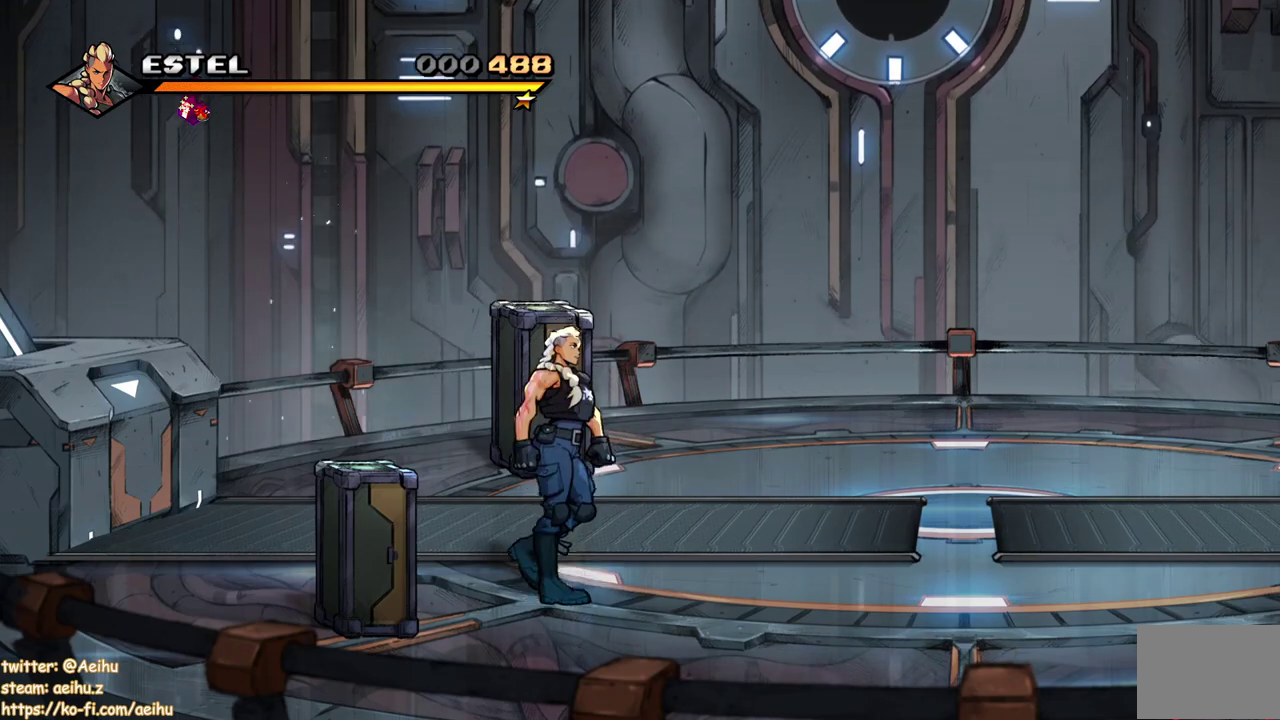
{"buttons": ["DPAD_LEFT"], "events": [[67, "DPAD_LEFT", "down"], [167, "DPAD_DOWN", "up"], [250, "SQUARE", "down"], [317, "DPAD_LEFT", "up"], [383, "SQUARE", "up"], [500, "DPAD_LEFT", "down"]]}
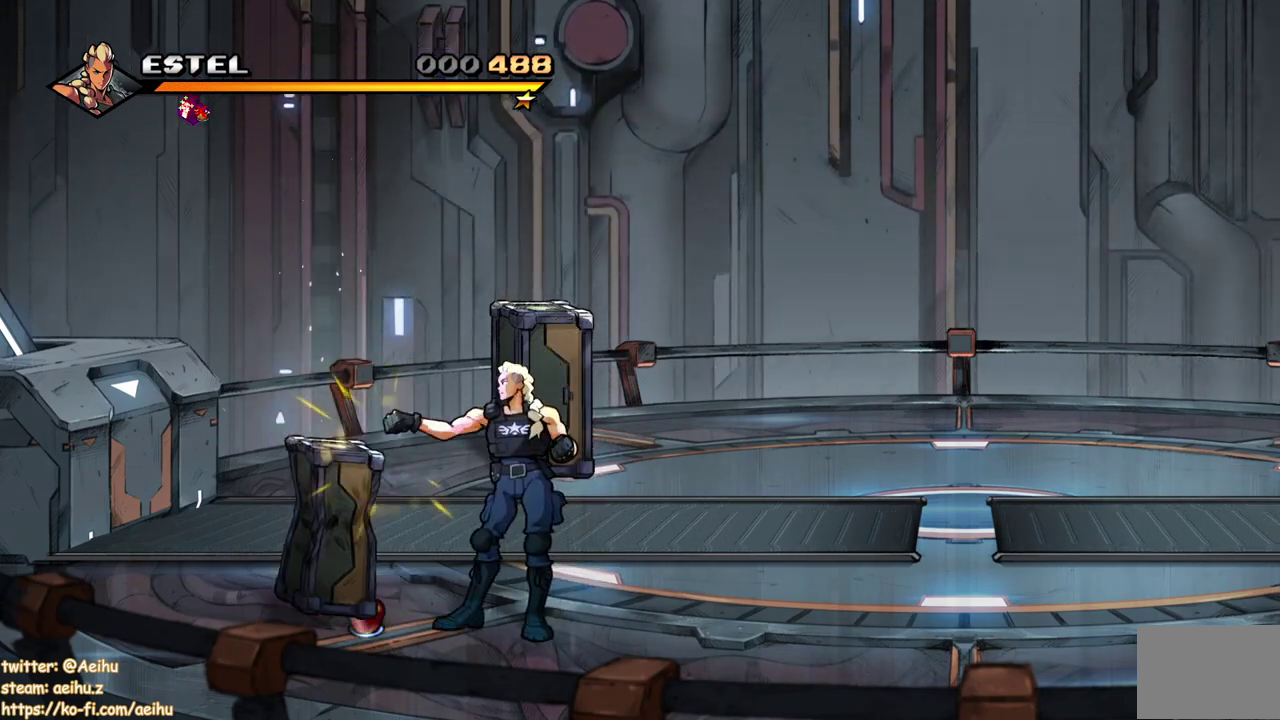
{"buttons": [], "events": [[483, "DPAD_LEFT", "up"]]}